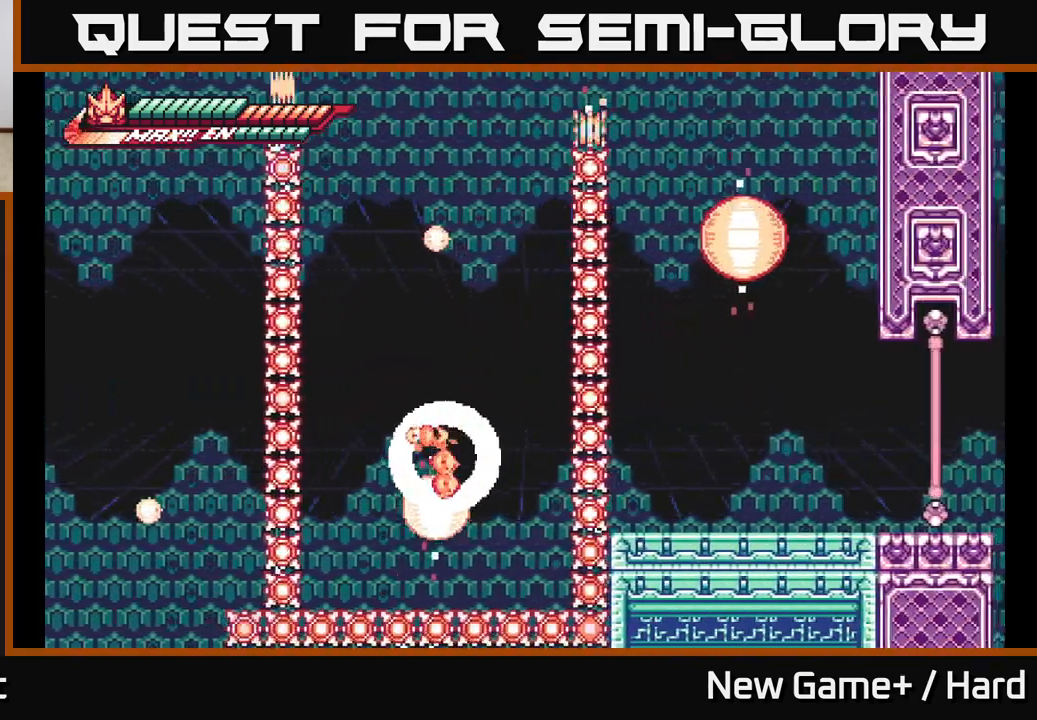
Gameplay with a controller (Xbox layout); each line is a JSON object with the inputs held at the frame after it. "events" lists button and stick changes between this image and that frame as [ms after this image, input, new state], when the widget could be followed in between.
{"buttons": [], "left_stick": "right", "right_stick": "center", "events": [[133, "left_stick", "right"]]}
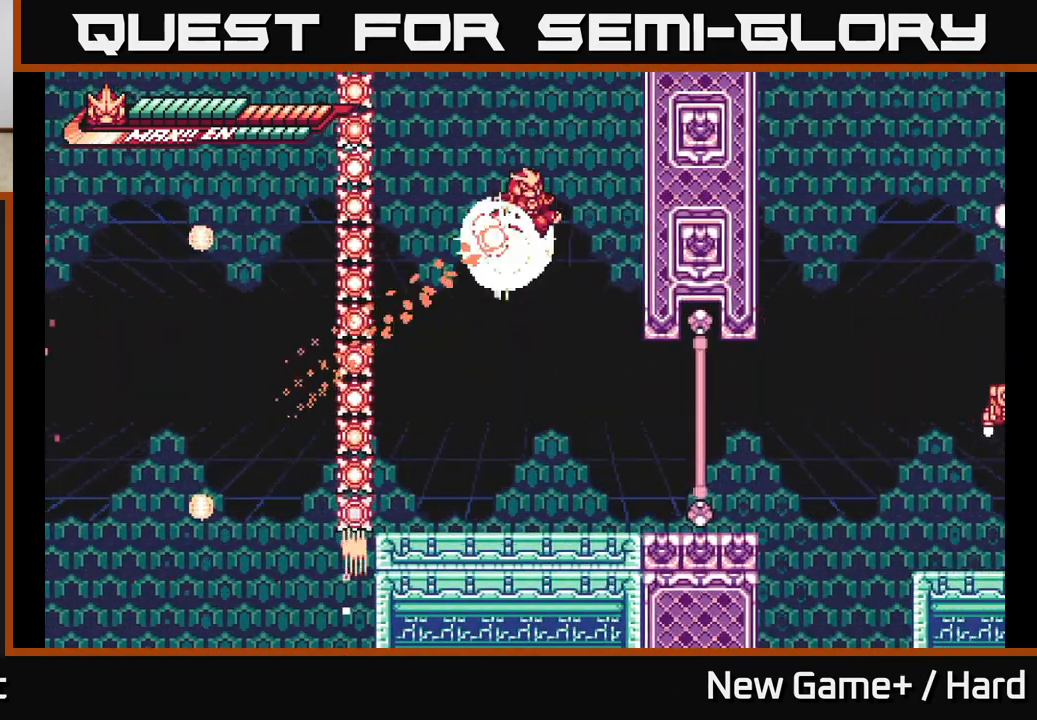
{"buttons": [], "left_stick": "center", "right_stick": "center", "events": [[233, "left_stick", "left"], [400, "left_stick", "center"]]}
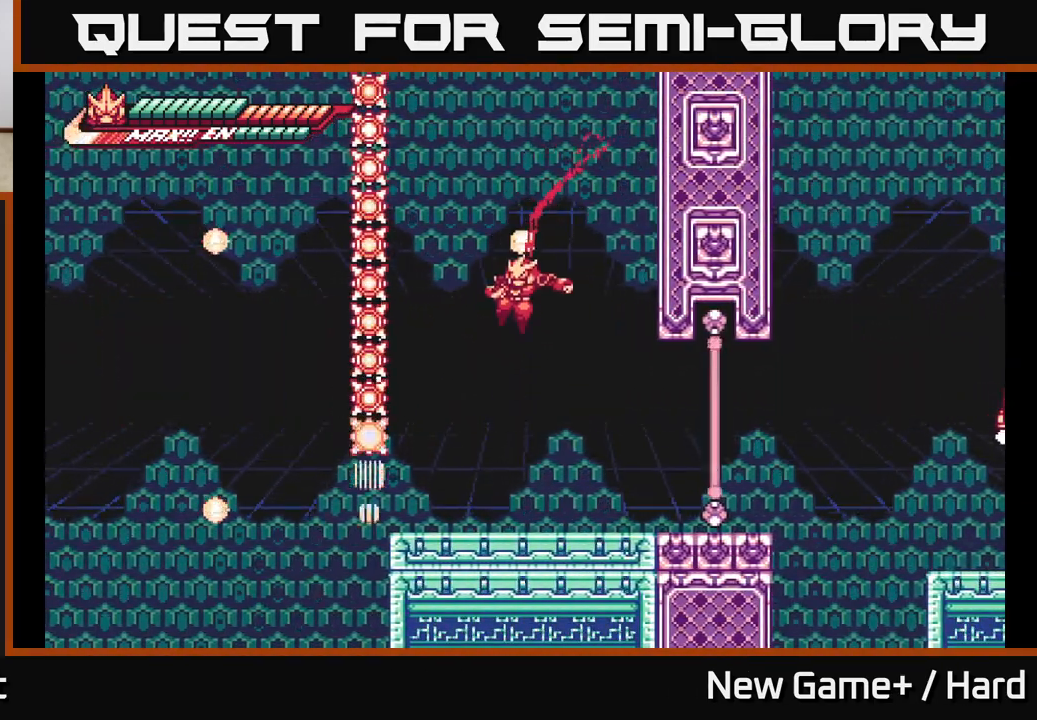
{"buttons": ["L2"], "left_stick": "right", "right_stick": "center", "events": [[217, "left_stick", "right"], [233, "L2", "down"]]}
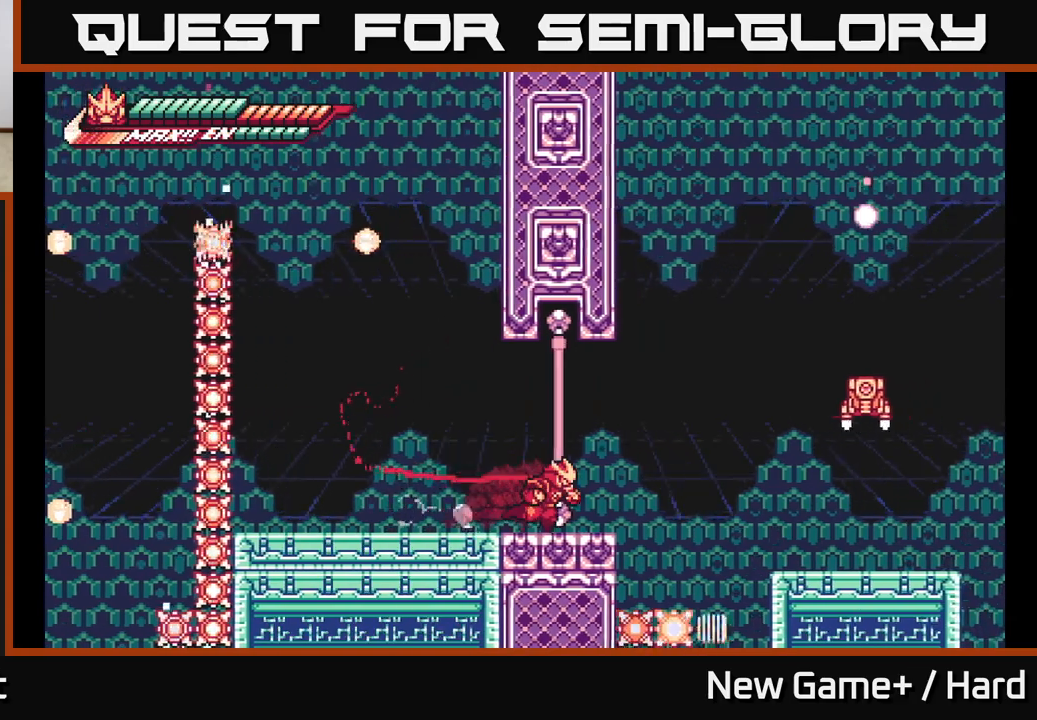
{"buttons": ["A", "X", "L2"], "left_stick": "right", "right_stick": "center", "events": [[217, "A", "down"], [500, "X", "down"]]}
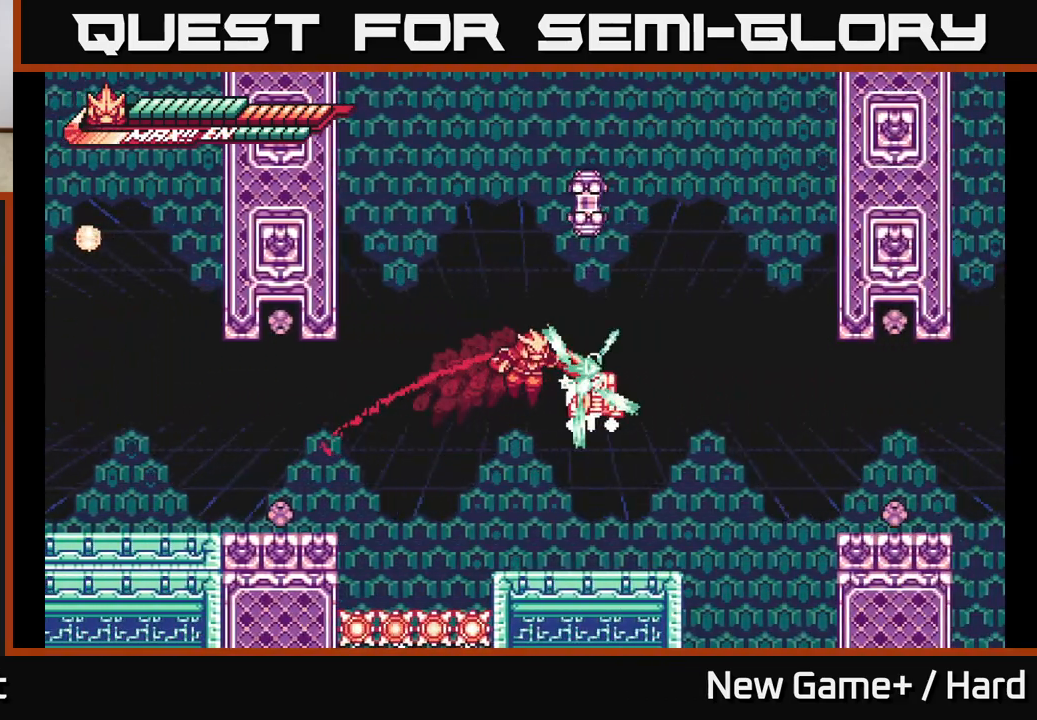
{"buttons": [], "left_stick": "right", "right_stick": "center", "events": [[50, "A", "up"], [150, "X", "up"], [167, "L2", "up"], [167, "left_stick", "left"], [317, "left_stick", "center"], [500, "left_stick", "right"]]}
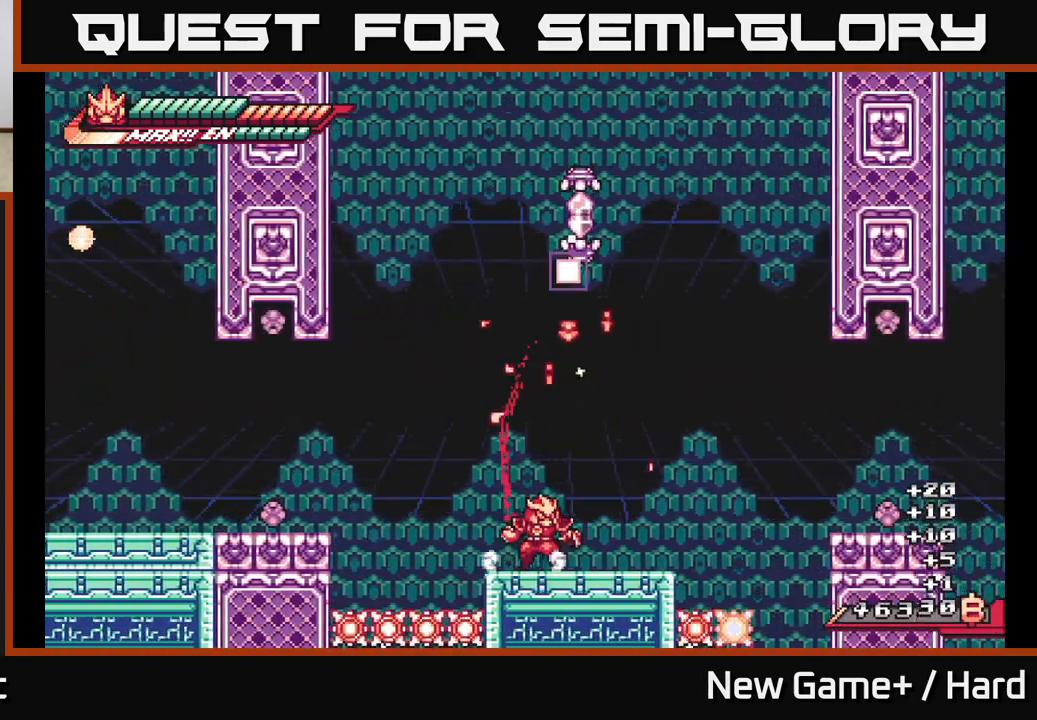
{"buttons": ["L2"], "left_stick": "right", "right_stick": "center", "events": [[33, "L2", "down"], [250, "A", "down"], [433, "A", "up"]]}
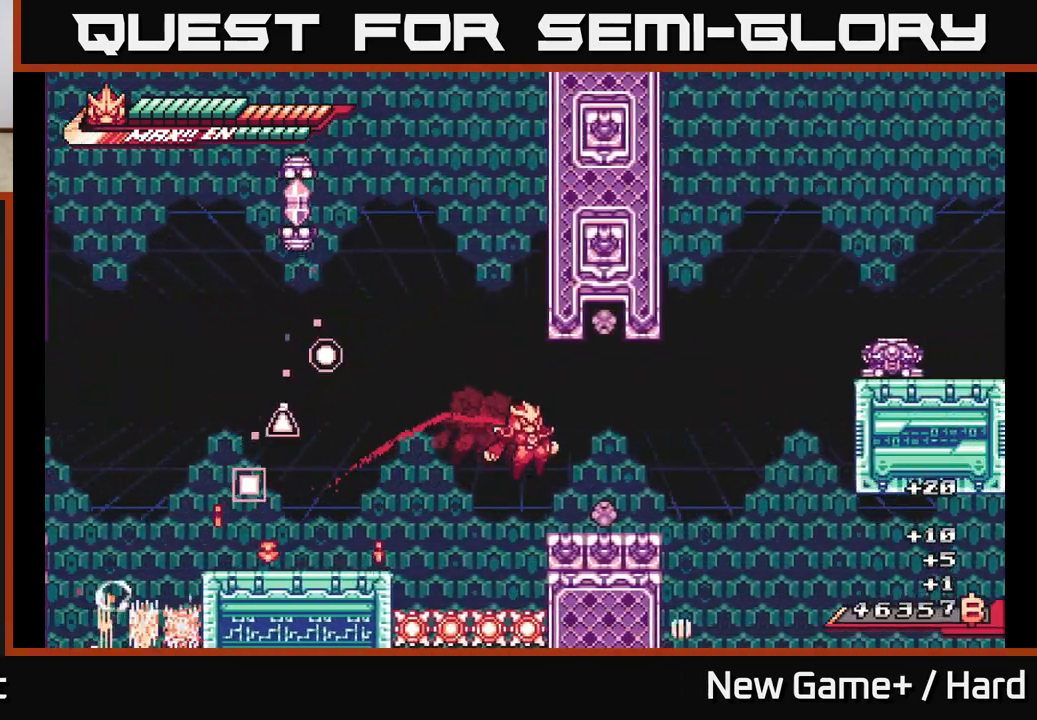
{"buttons": ["A", "L2"], "left_stick": "right", "right_stick": "center", "events": [[267, "A", "down"], [450, "A", "up"], [483, "A", "down"]]}
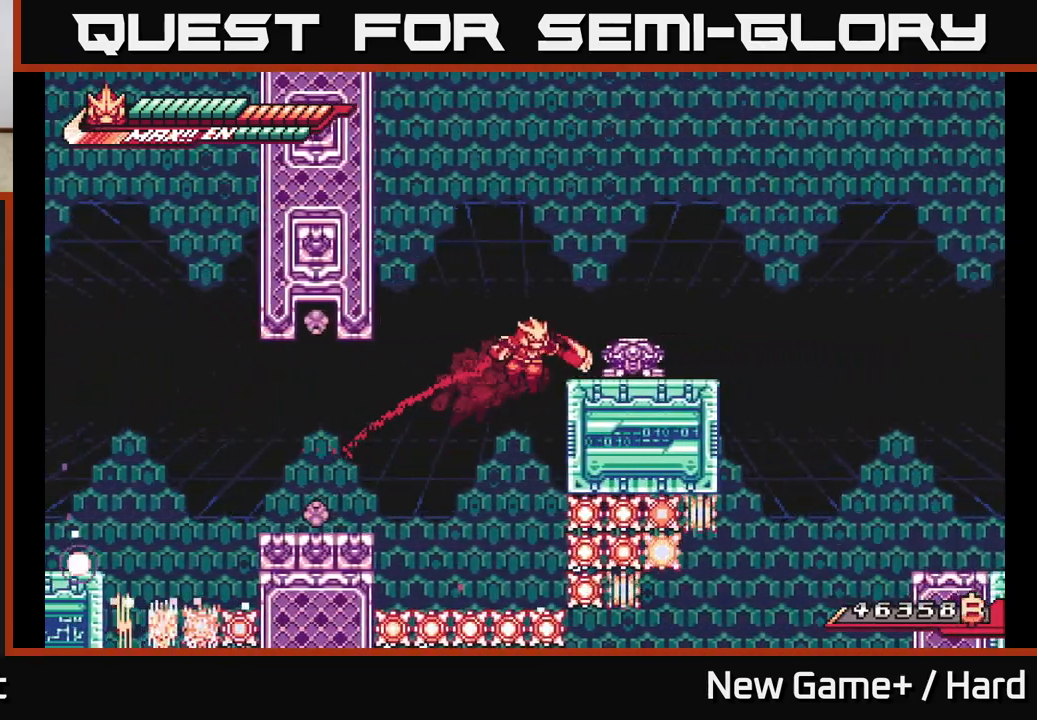
{"buttons": [], "left_stick": "center", "right_stick": "center", "events": [[33, "X", "down"], [83, "left_stick", "center"], [133, "L2", "up"], [200, "X", "up"], [250, "A", "up"], [250, "left_stick", "right"], [350, "X", "down"], [350, "left_stick", "center"], [483, "X", "up"]]}
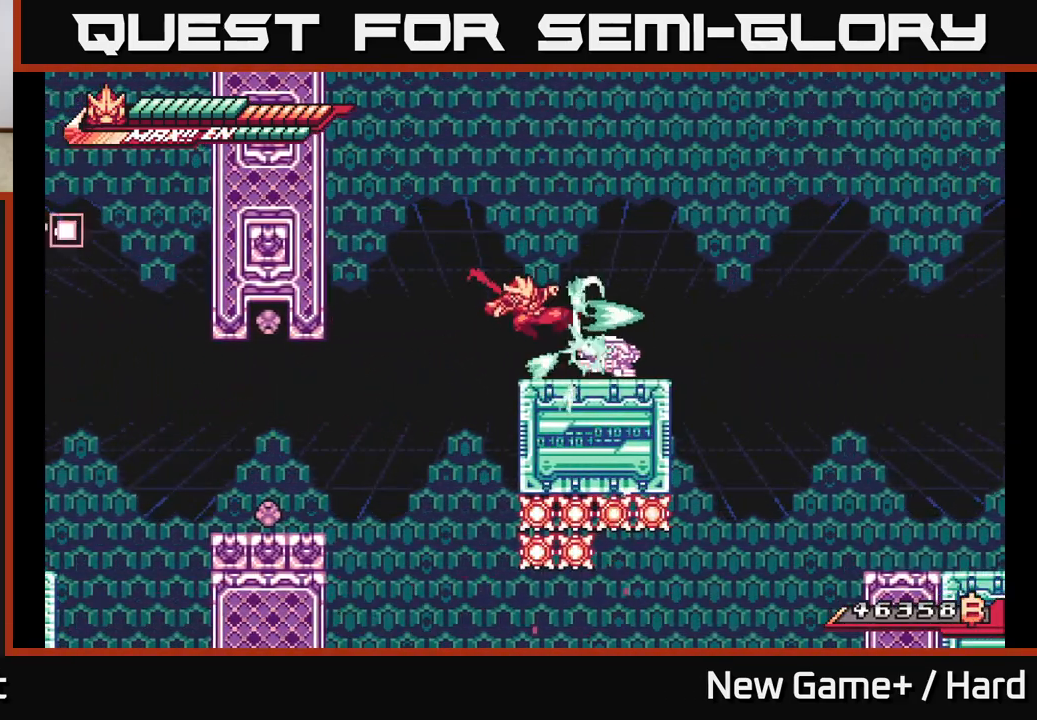
{"buttons": ["X"], "left_stick": "center", "right_stick": "center", "events": [[67, "X", "down"], [217, "X", "up"], [283, "X", "down"], [433, "X", "up"], [500, "X", "down"]]}
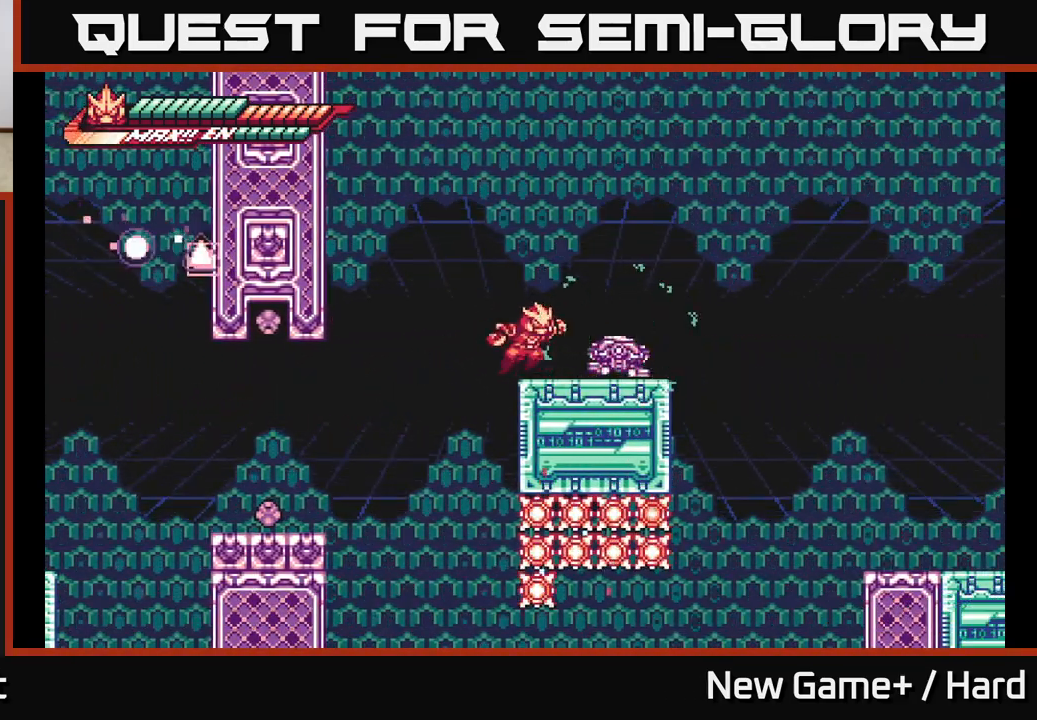
{"buttons": ["X"], "left_stick": "center", "right_stick": "center", "events": [[17, "left_stick", "right"], [133, "X", "up"], [183, "left_stick", "center"], [217, "X", "down"], [317, "X", "up"], [400, "X", "down"]]}
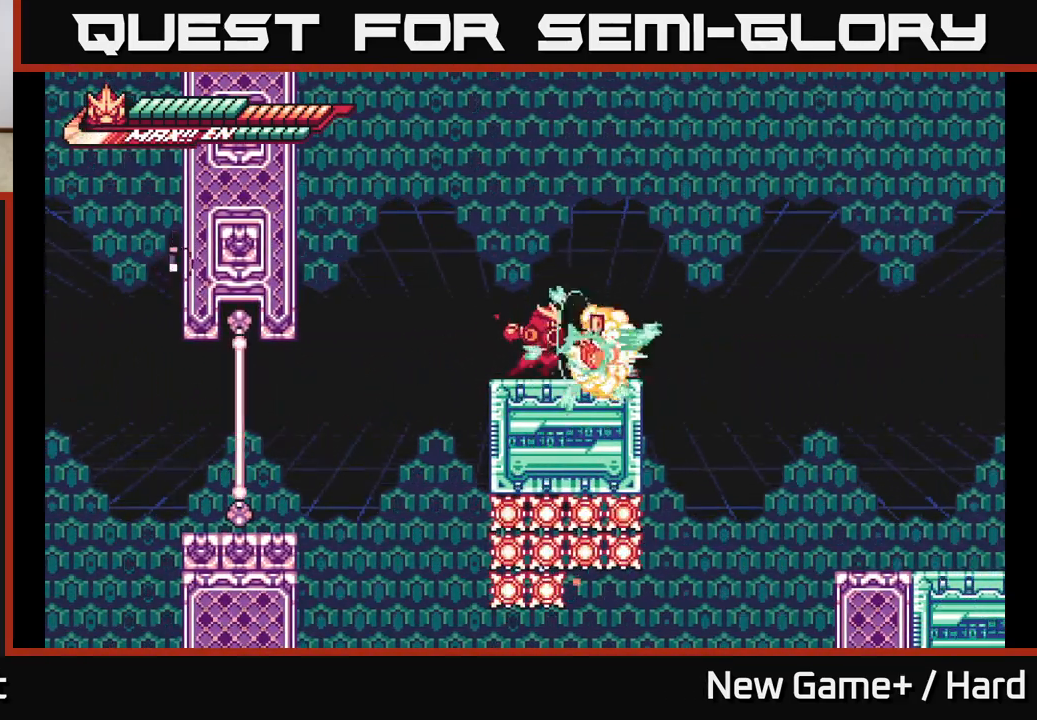
{"buttons": [], "left_stick": "center", "right_stick": "center", "events": [[17, "X", "up"], [100, "X", "down"], [200, "X", "up"]]}
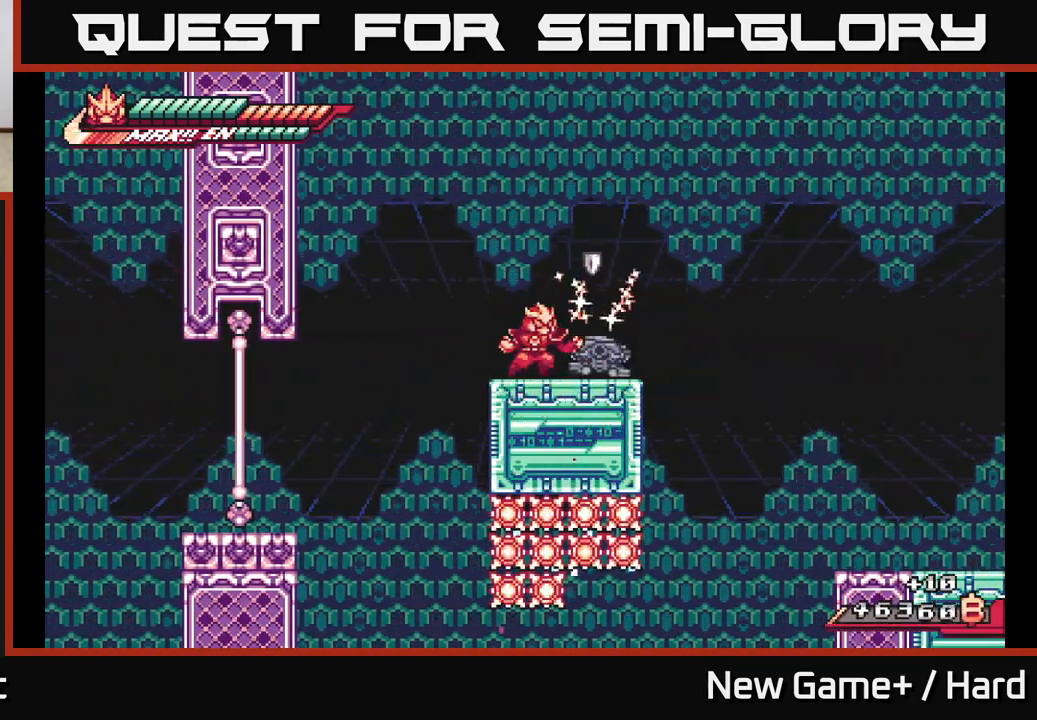
{"buttons": ["L2", "R2"], "left_stick": "right", "right_stick": "center", "events": [[67, "R2", "down"], [367, "L2", "down"], [367, "left_stick", "right"]]}
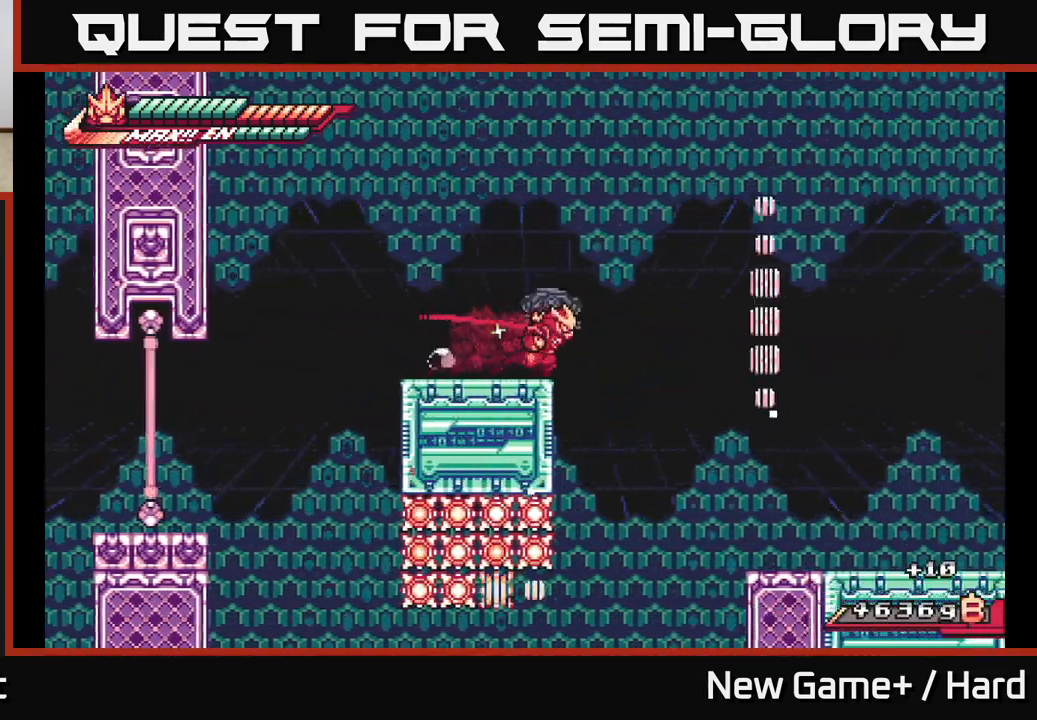
{"buttons": ["L2"], "left_stick": "left", "right_stick": "center", "events": [[83, "A", "down"], [333, "A", "up"], [333, "R2", "up"], [433, "left_stick", "left"]]}
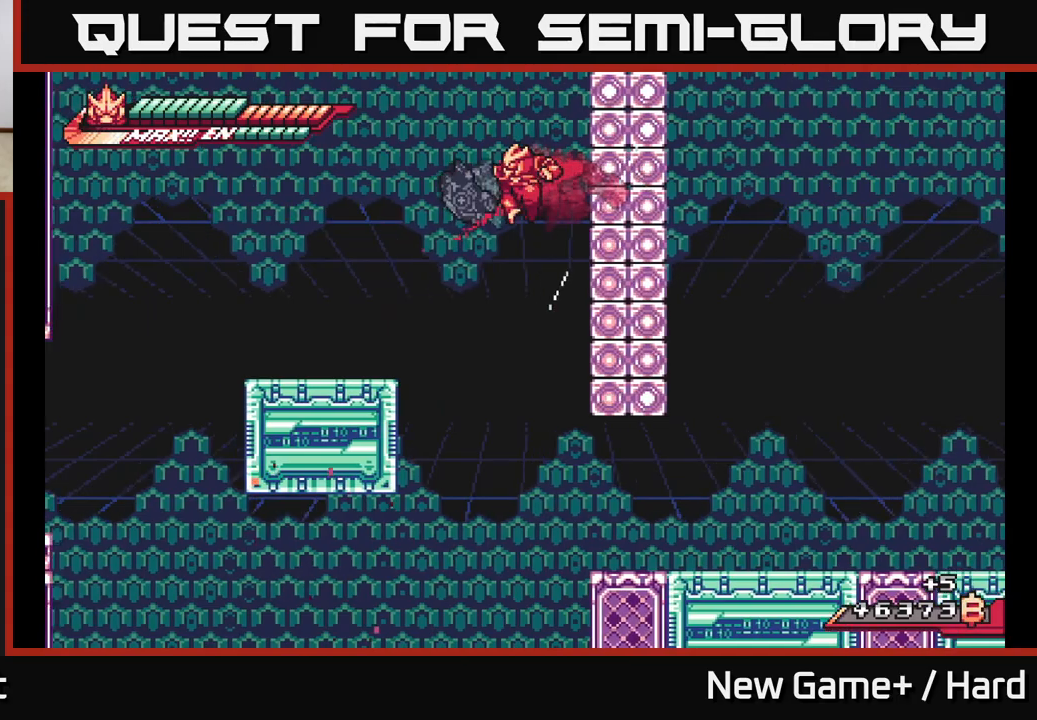
{"buttons": [], "left_stick": "center", "right_stick": "center", "events": [[100, "left_stick", "center"], [133, "L2", "up"], [167, "left_stick", "right"], [400, "left_stick", "center"]]}
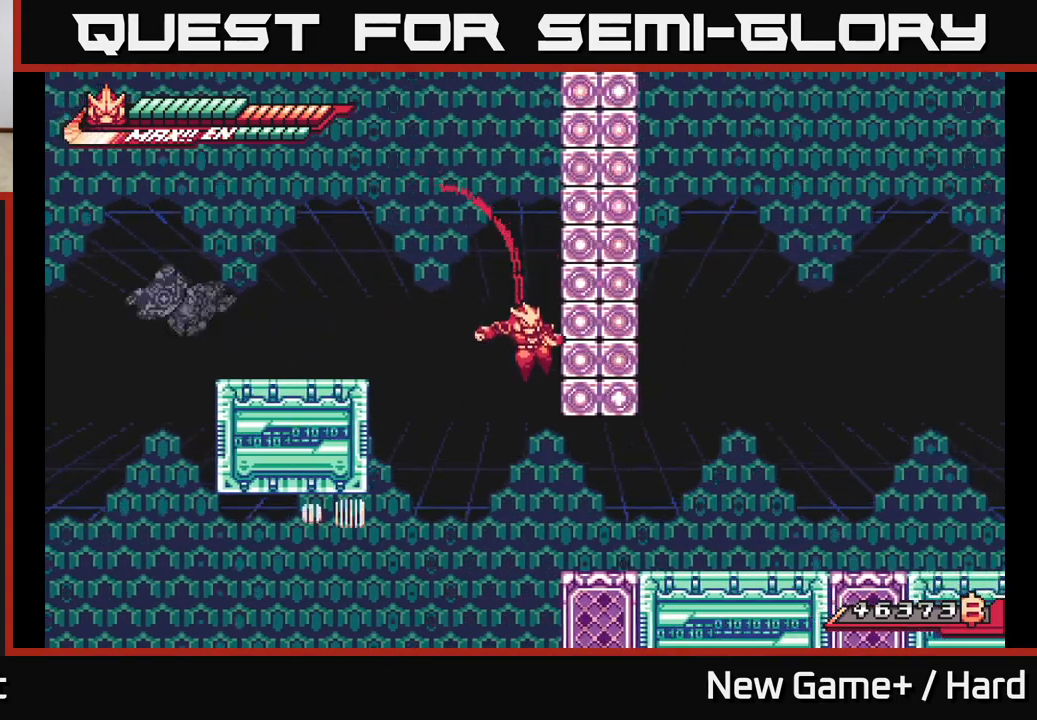
{"buttons": ["L2"], "left_stick": "right", "right_stick": "center", "events": [[167, "left_stick", "right"], [217, "L2", "down"]]}
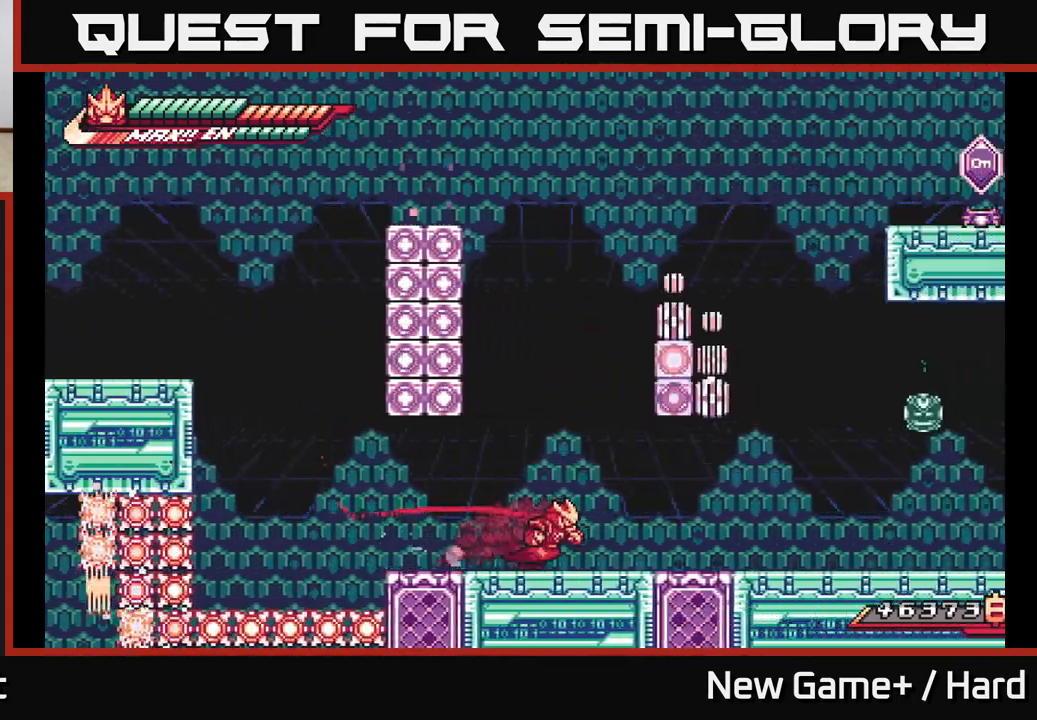
{"buttons": ["A", "L2"], "left_stick": "right", "right_stick": "center", "events": [[433, "A", "down"]]}
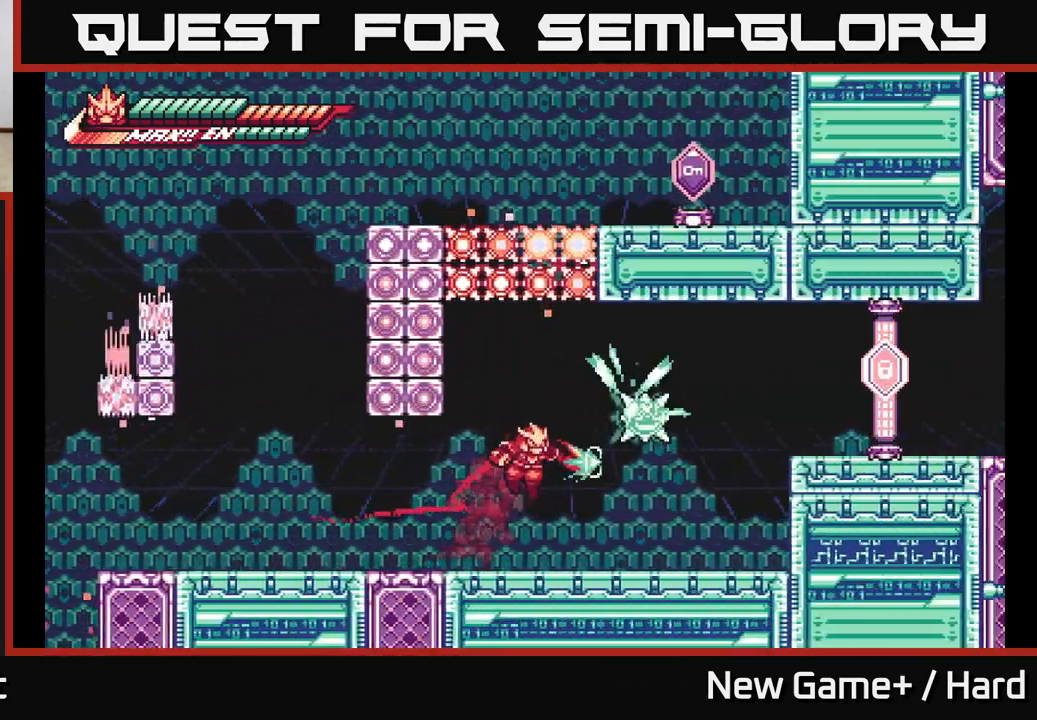
{"buttons": ["X"], "left_stick": "center", "right_stick": "center", "events": [[17, "X", "down"], [133, "L2", "up"], [133, "left_stick", "center"], [150, "X", "up"], [233, "X", "down"], [250, "left_stick", "right"], [350, "A", "up"], [383, "X", "up"], [400, "left_stick", "center"], [467, "X", "down"]]}
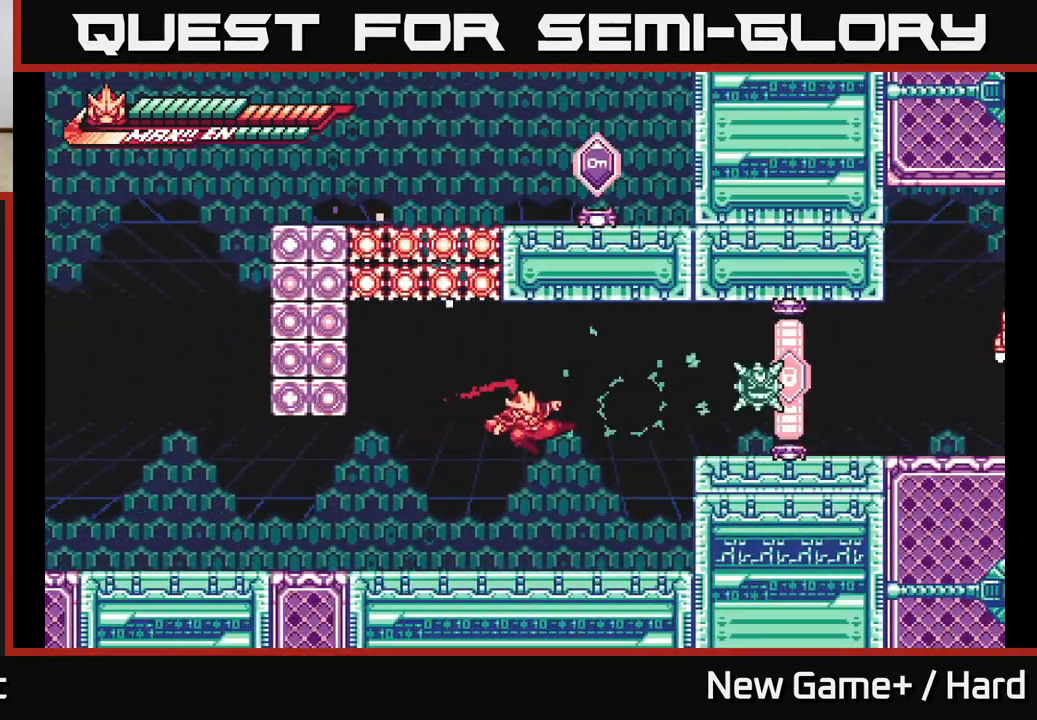
{"buttons": ["A", "X"], "left_stick": "right", "right_stick": "center", "events": [[100, "left_stick", "right"], [133, "X", "up"], [283, "A", "down"], [400, "X", "down"], [400, "left_stick", "center"], [467, "left_stick", "right"]]}
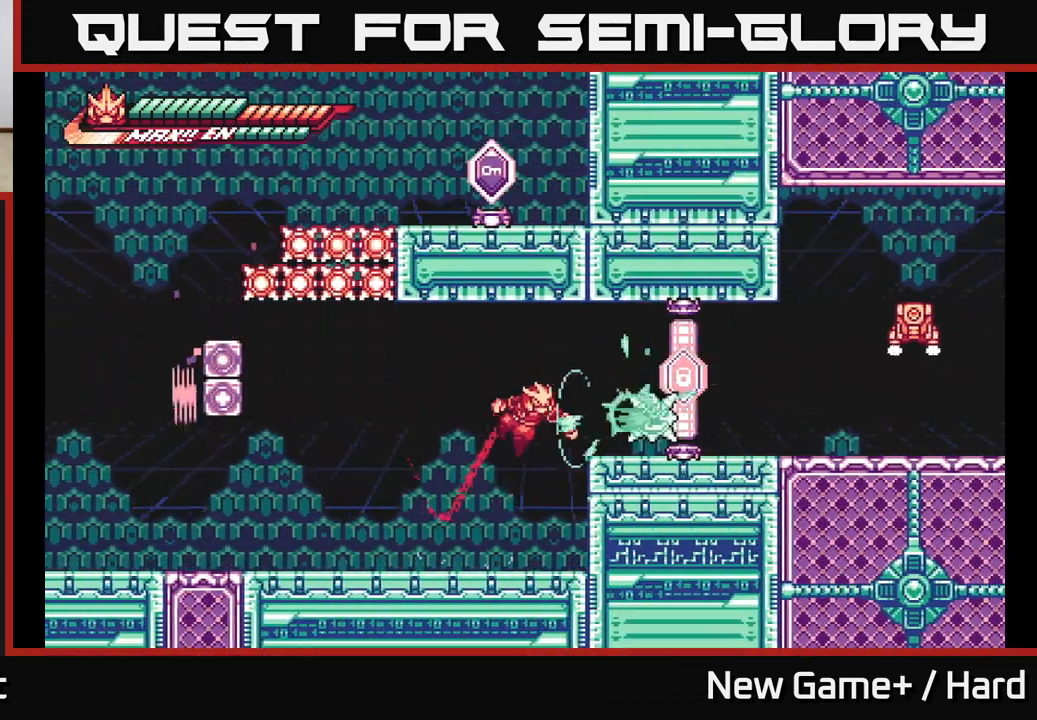
{"buttons": ["L2"], "left_stick": "down-left", "right_stick": "center", "events": [[17, "X", "up"], [117, "left_stick", "center"], [133, "X", "down"], [167, "left_stick", "right"], [250, "X", "up"], [267, "A", "up"], [367, "left_stick", "center"], [417, "X", "down"], [433, "left_stick", "down-left"], [467, "L2", "down"], [500, "X", "up"]]}
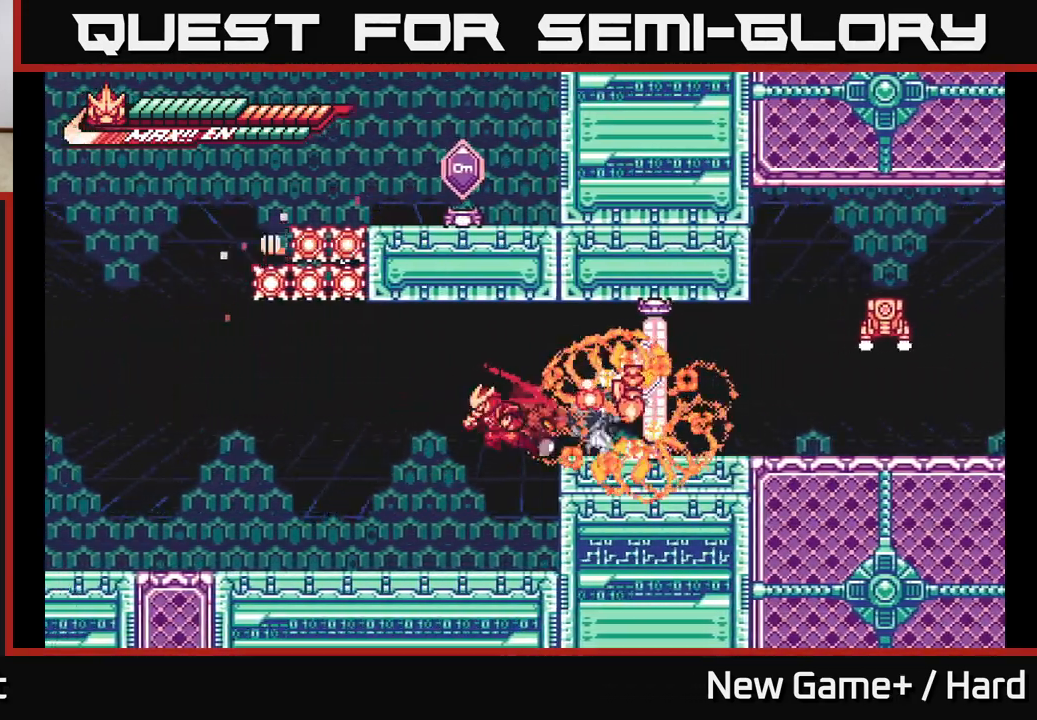
{"buttons": ["L2"], "left_stick": "left", "right_stick": "center", "events": [[33, "left_stick", "left"]]}
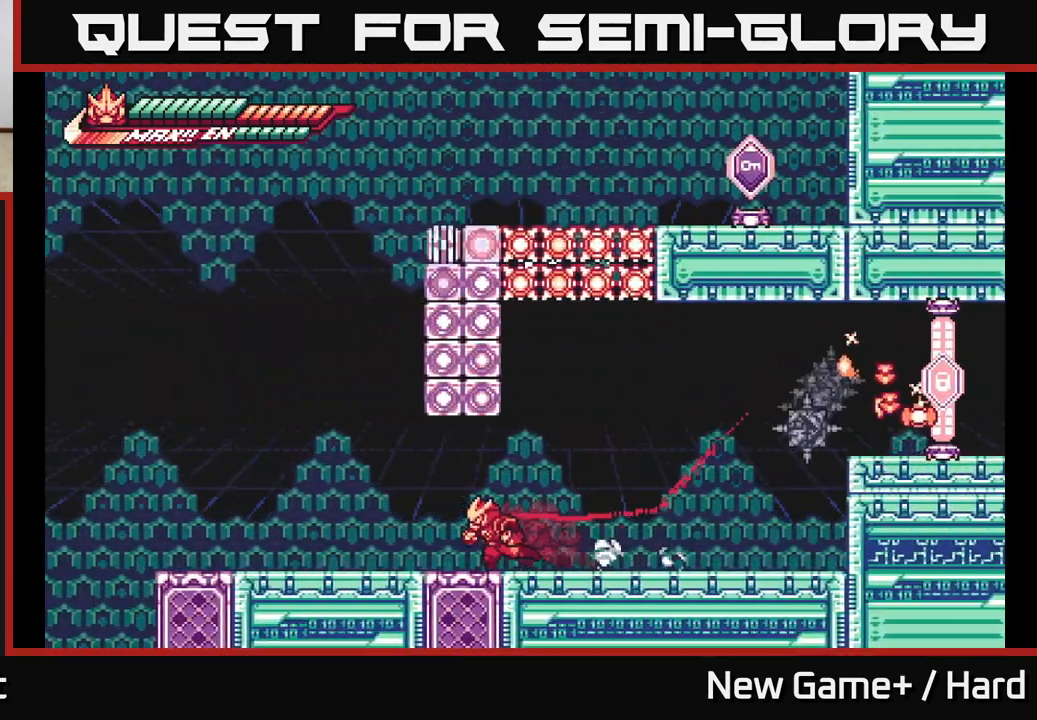
{"buttons": ["A", "L2"], "left_stick": "right", "right_stick": "center", "events": [[200, "A", "down"], [383, "A", "up"], [383, "left_stick", "right"], [433, "A", "down"]]}
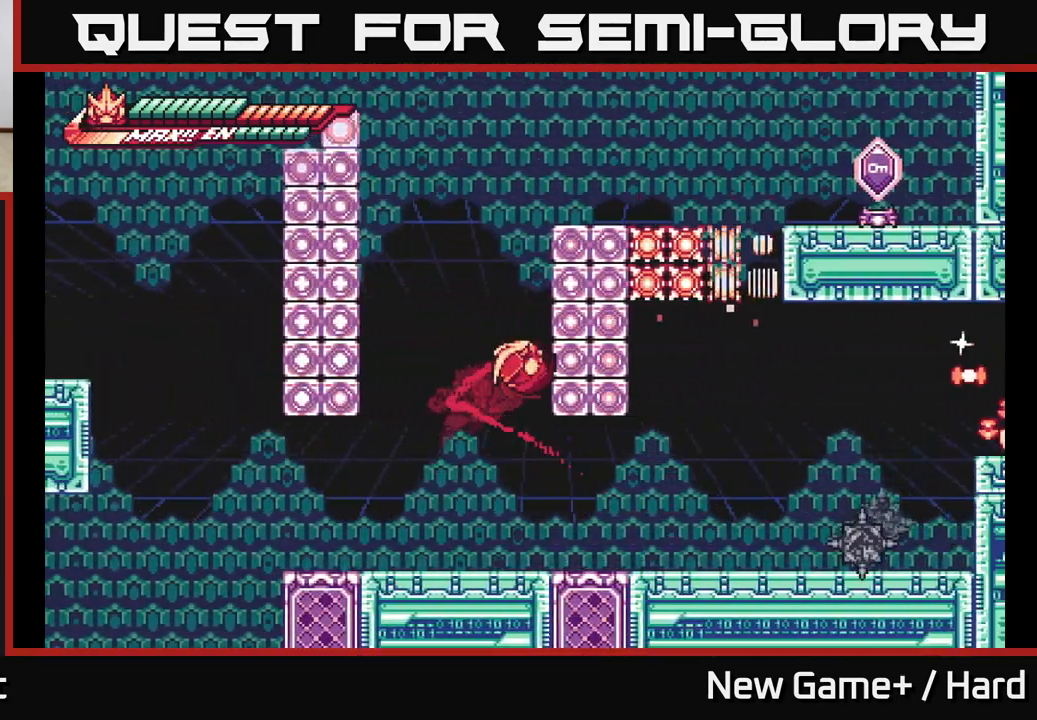
{"buttons": ["A", "L2"], "left_stick": "right", "right_stick": "center", "events": [[133, "A", "up"], [183, "A", "down"], [367, "A", "up"], [467, "A", "down"]]}
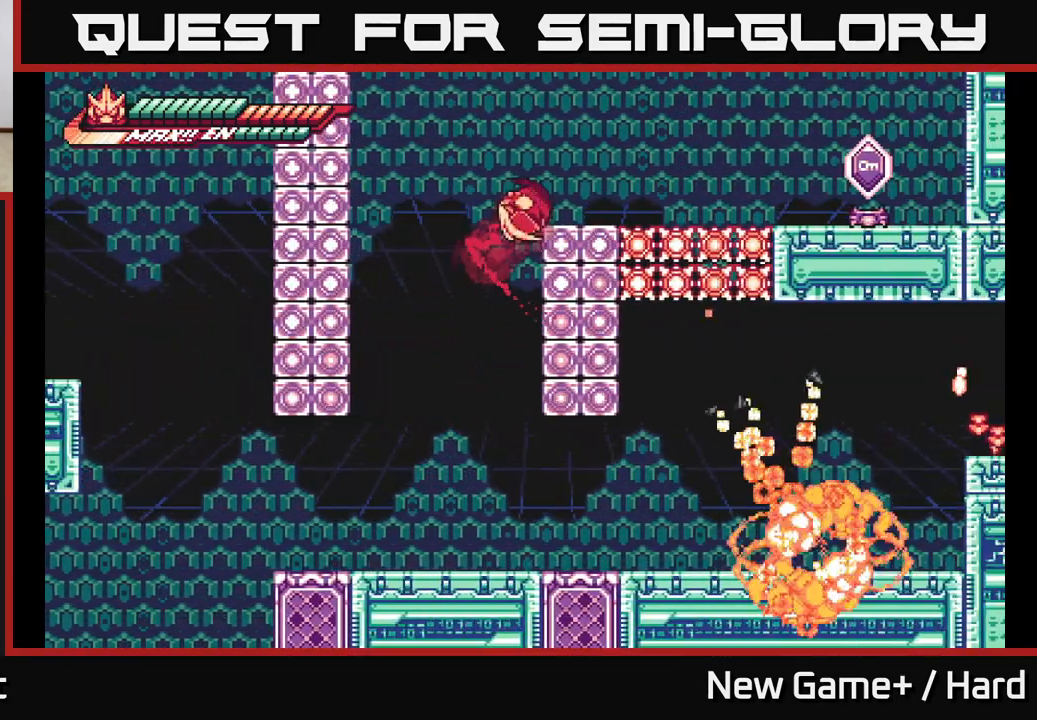
{"buttons": ["A", "L2"], "left_stick": "right", "right_stick": "center", "events": [[200, "A", "up"], [233, "L2", "up"], [267, "left_stick", "center"], [400, "L2", "down"], [400, "left_stick", "right"], [417, "A", "down"]]}
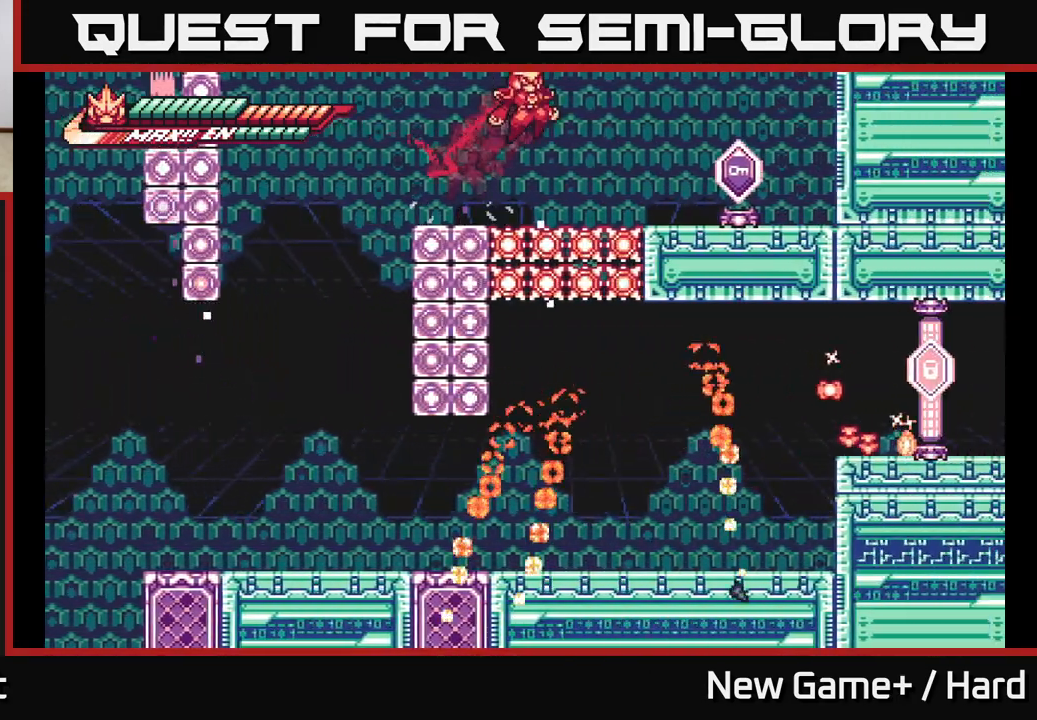
{"buttons": ["X"], "left_stick": "center", "right_stick": "center", "events": [[117, "A", "up"], [267, "X", "down"], [333, "L2", "up"], [367, "X", "up"], [417, "left_stick", "center"], [467, "X", "down"]]}
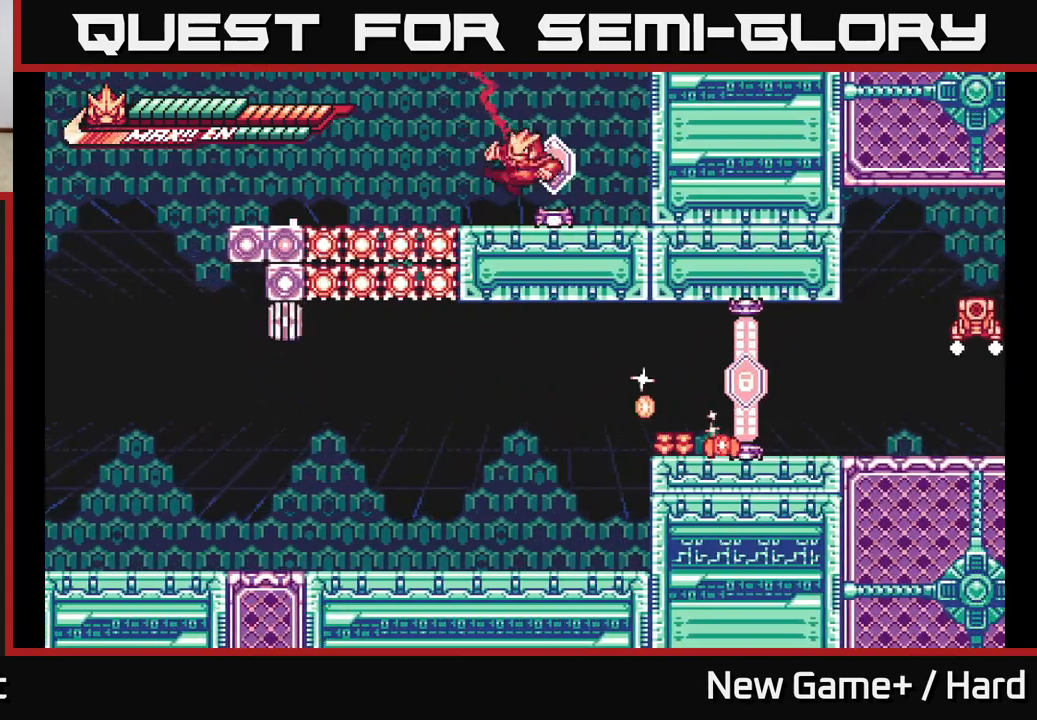
{"buttons": [], "left_stick": "up", "right_stick": "center", "events": [[83, "X", "up"], [83, "left_stick", "down"], [200, "X", "down"], [300, "X", "up"], [350, "left_stick", "right"], [400, "X", "down"], [450, "left_stick", "up"], [483, "X", "up"]]}
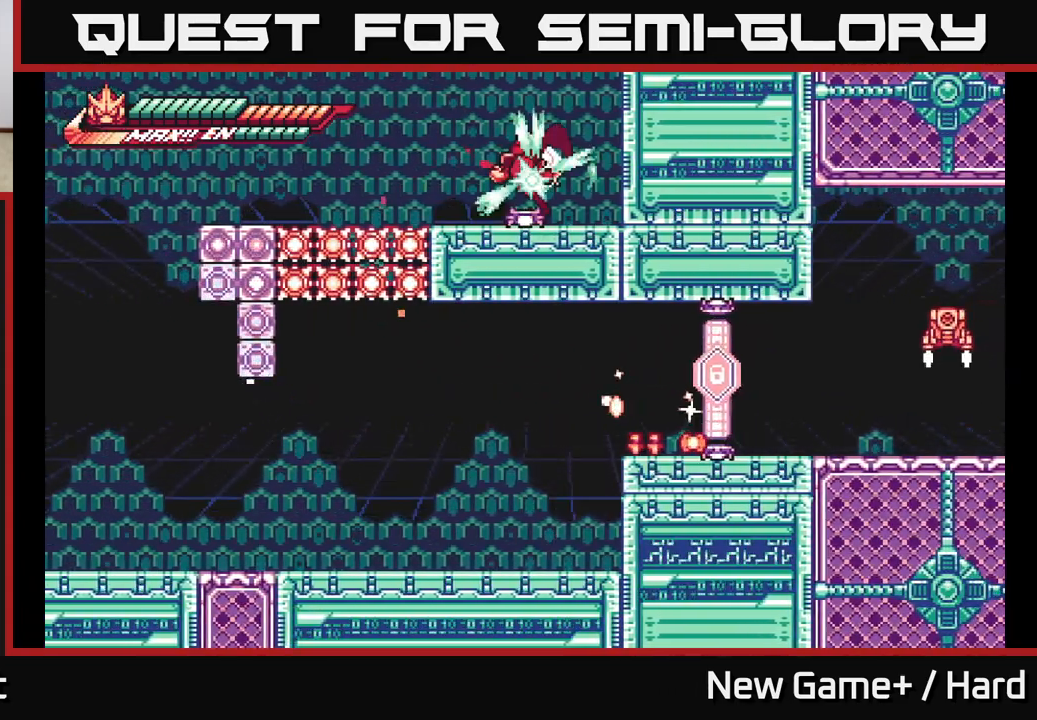
{"buttons": [], "left_stick": "down", "right_stick": "center", "events": [[83, "X", "down"], [183, "X", "up"], [317, "left_stick", "down"], [367, "X", "down"], [500, "X", "up"]]}
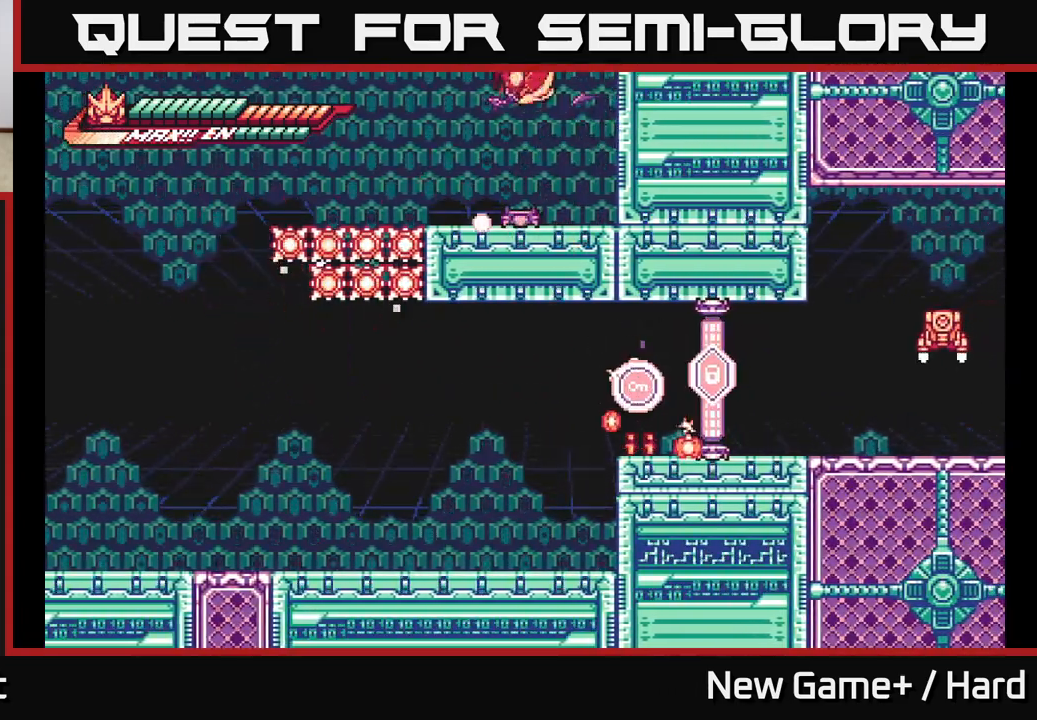
{"buttons": ["A", "L2"], "left_stick": "left", "right_stick": "center", "events": [[17, "left_stick", "center"], [400, "L2", "down"], [400, "left_stick", "left"], [500, "A", "down"]]}
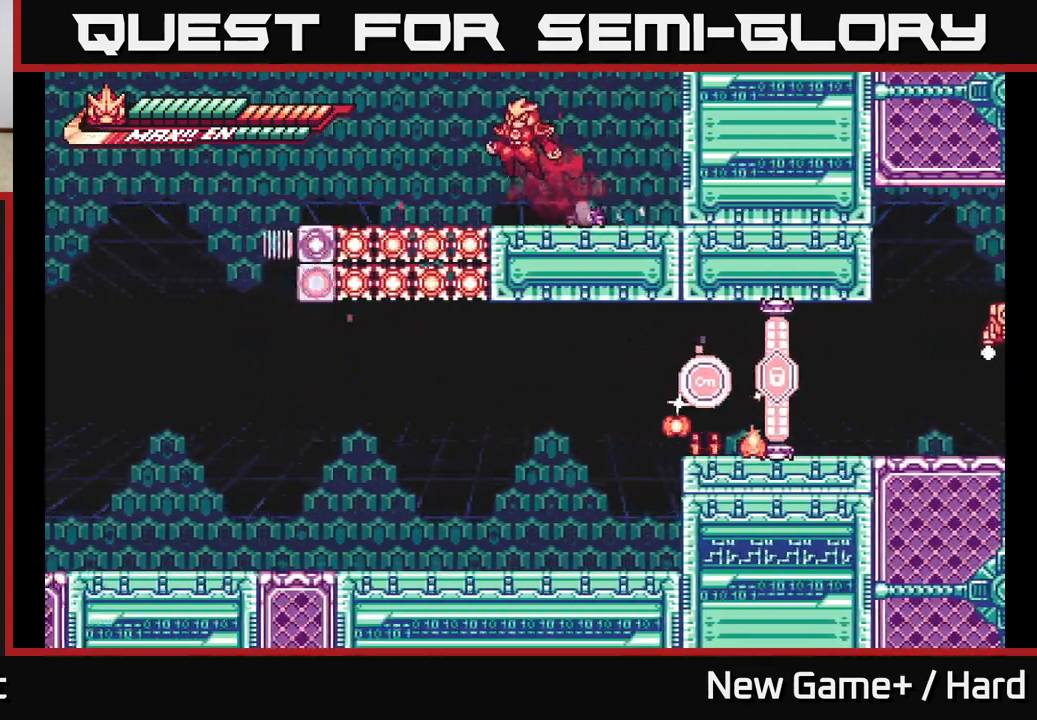
{"buttons": ["A", "L2"], "left_stick": "left", "right_stick": "center", "events": []}
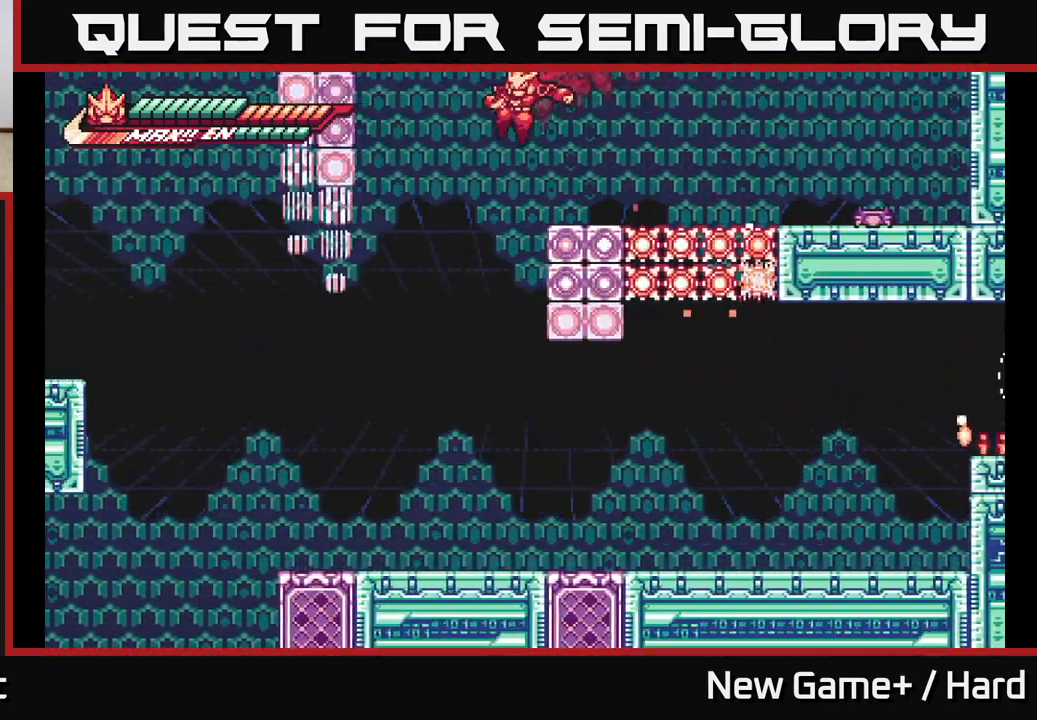
{"buttons": ["L2"], "left_stick": "right", "right_stick": "center", "events": [[67, "A", "up"], [133, "L2", "up"], [200, "left_stick", "center"], [433, "left_stick", "right"], [483, "L2", "down"]]}
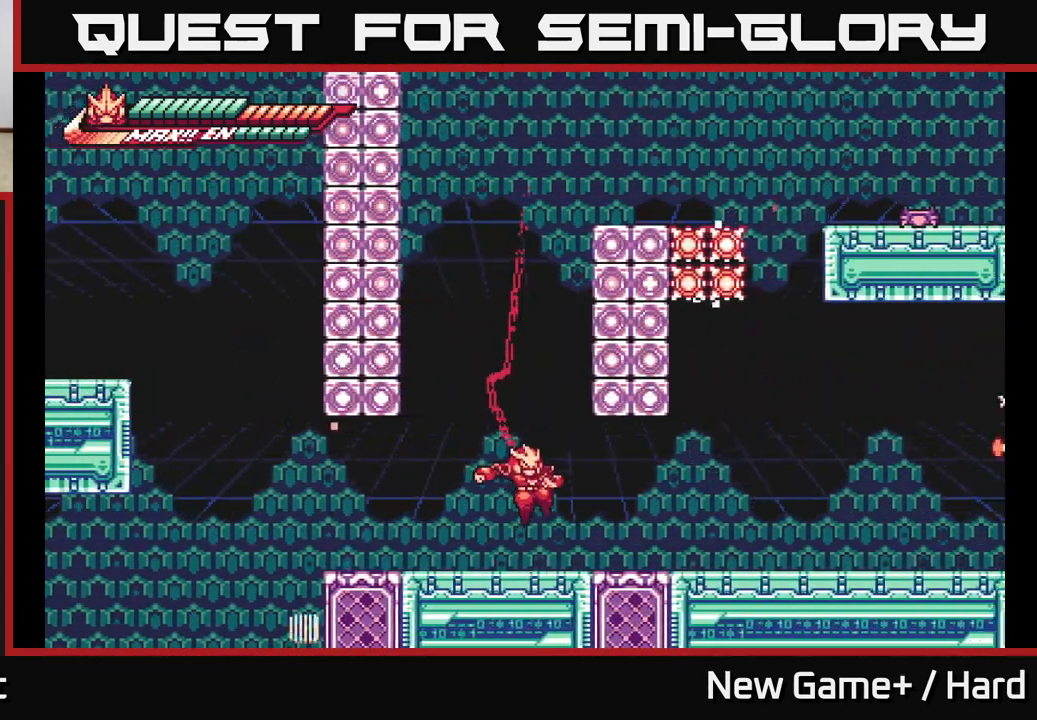
{"buttons": ["L2"], "left_stick": "right", "right_stick": "center", "events": []}